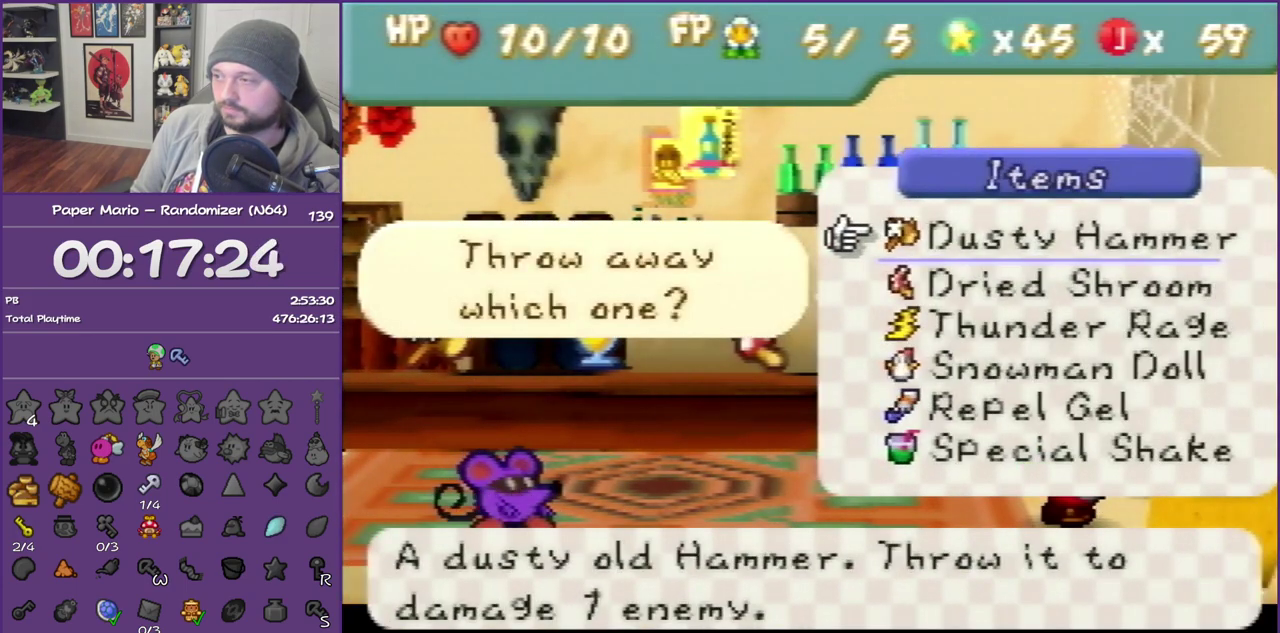
Gameplay with a controller (Nintendo layout); each line is a JSON object with the inputs held at the frame after it. "events" lists button and stick changes between this image and that frame as [ms after this image, input, new state], when the widget could be followed in between. This overlay highlights the sticks when they move; stick clicks (L3) are not distinguishable. Not read: L3 R3.
{"buttons": [], "left_stick": "center", "events": [[217, "A", "down"], [383, "A", "up"]]}
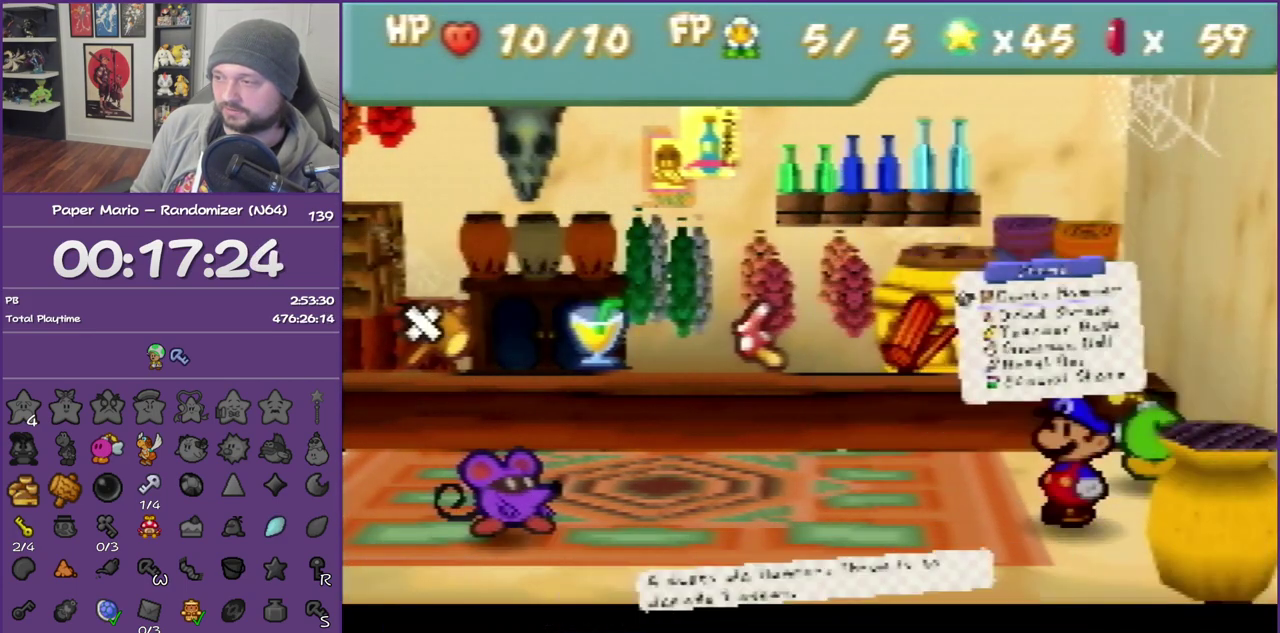
{"buttons": [], "left_stick": "up-left", "events": [[50, "left_stick", "up-left"]]}
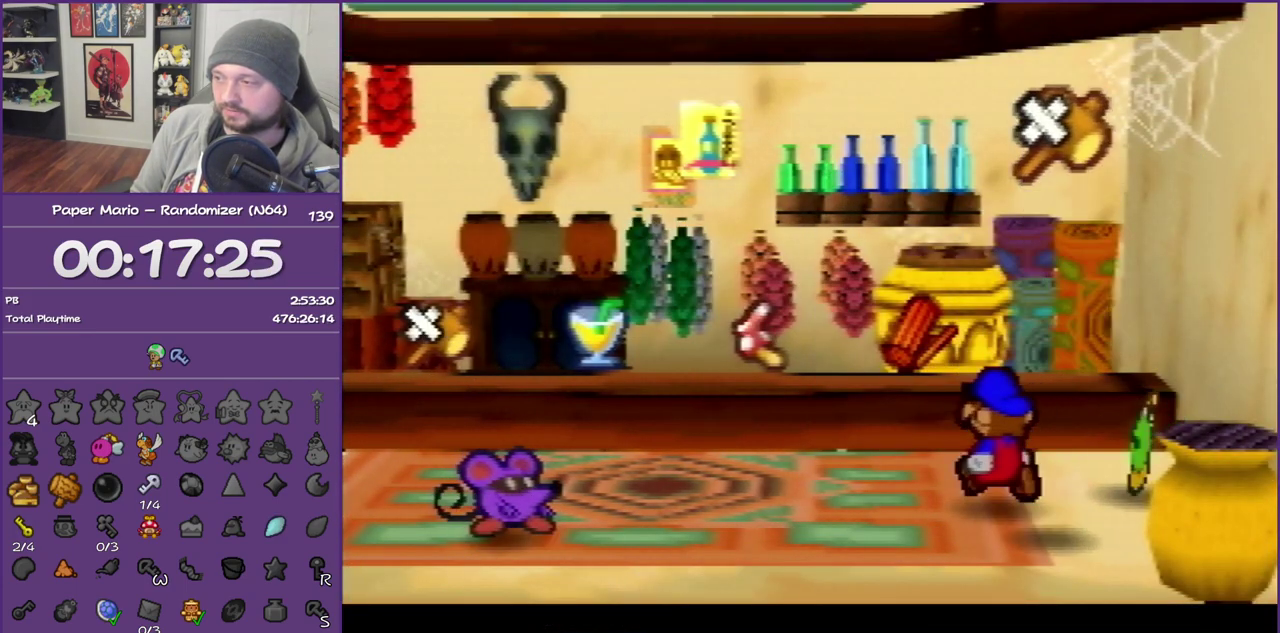
{"buttons": [], "left_stick": "center", "events": [[83, "R1", "down"], [183, "C_LEFT", "down"], [267, "left_stick", "center"], [400, "C_LEFT", "up"], [400, "R1", "up"]]}
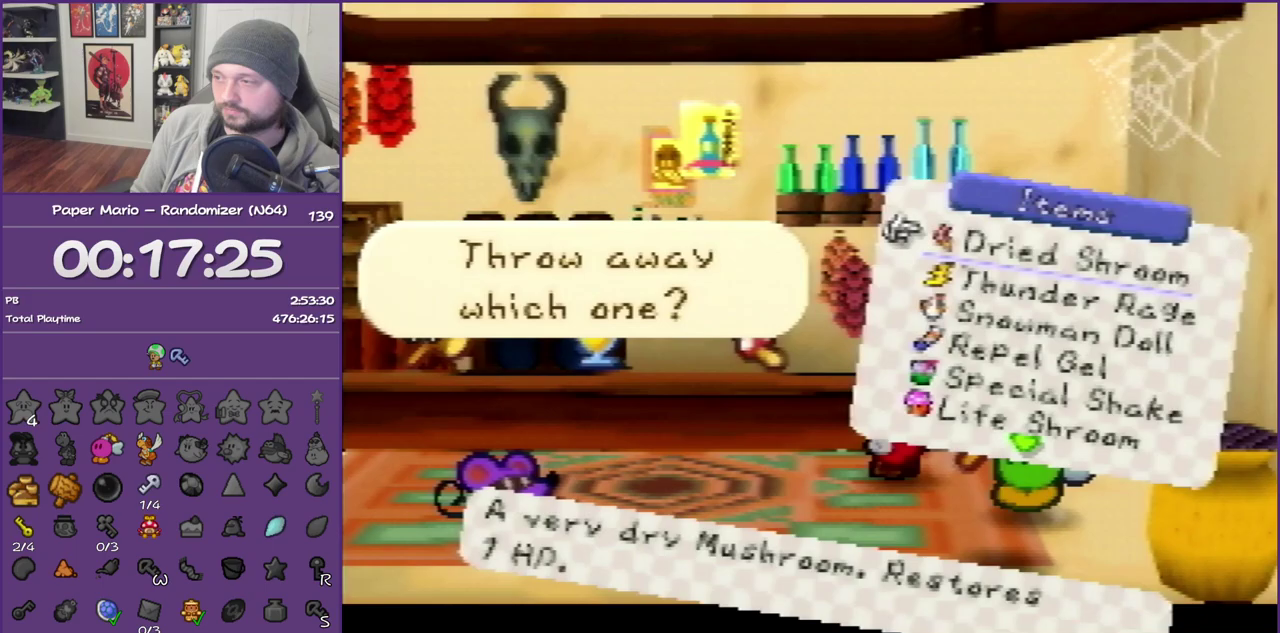
{"buttons": [], "left_stick": "left", "events": [[233, "A", "down"], [400, "A", "up"], [433, "left_stick", "left"]]}
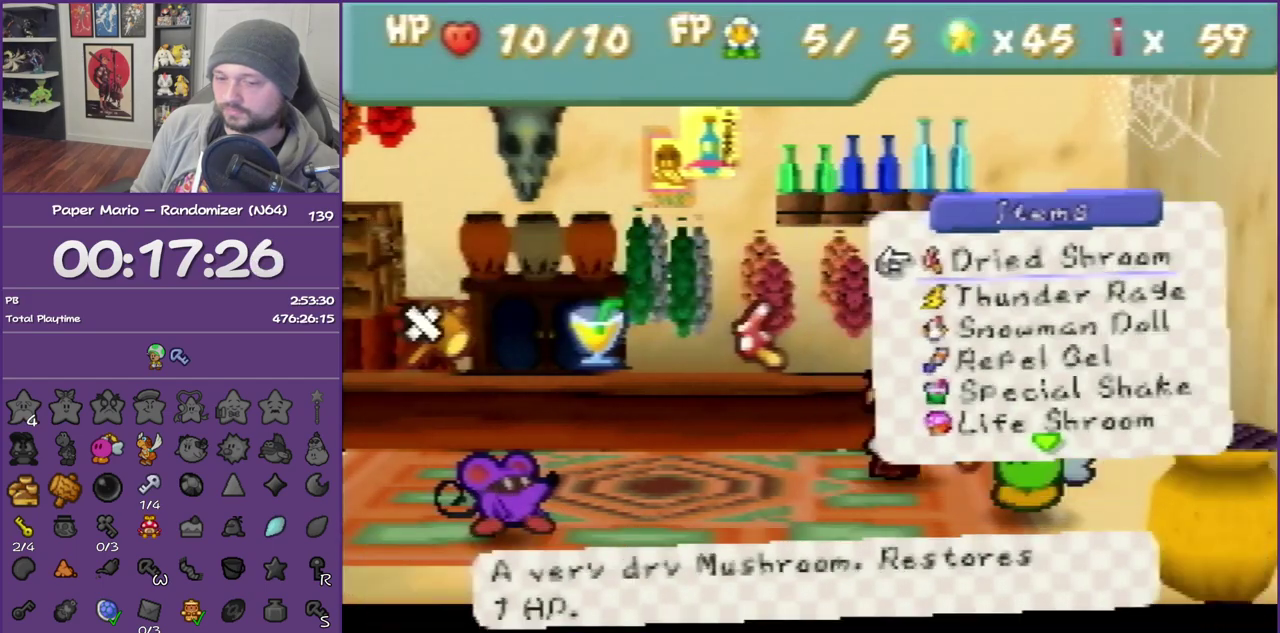
{"buttons": [], "left_stick": "left", "events": [[333, "Z", "down"], [450, "Z", "up"]]}
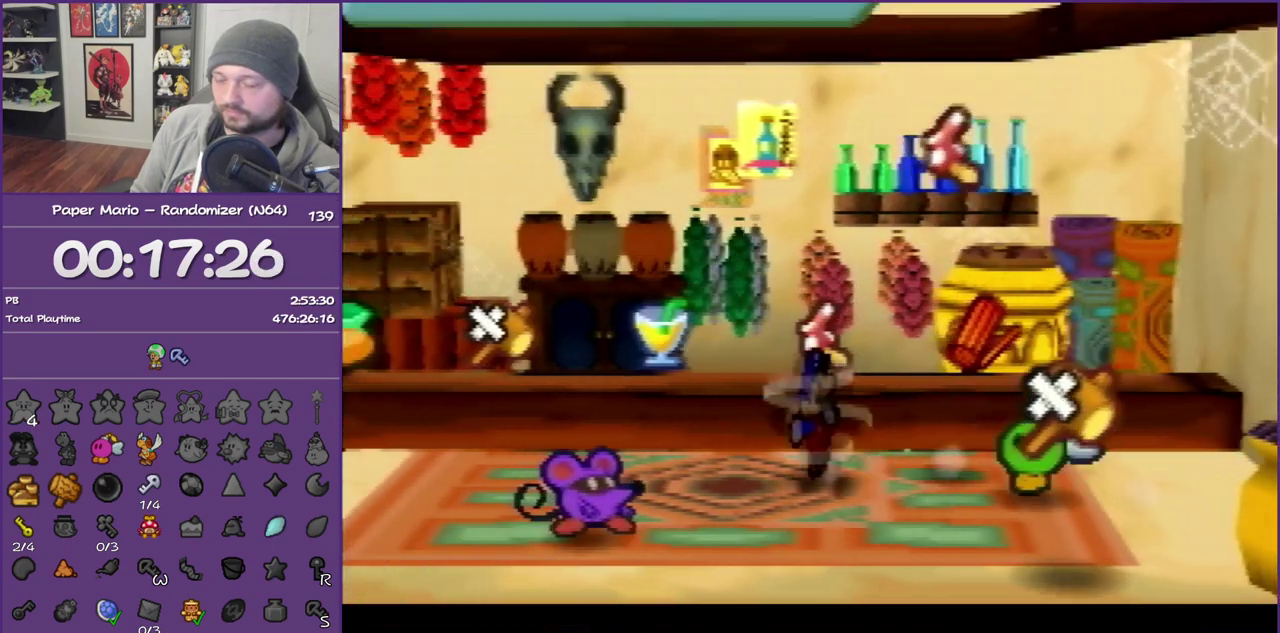
{"buttons": ["A"], "left_stick": "down-left", "events": [[17, "Z", "down"], [117, "Z", "up"], [200, "Z", "down"], [333, "Z", "up"], [400, "A", "down"], [400, "left_stick", "down-left"]]}
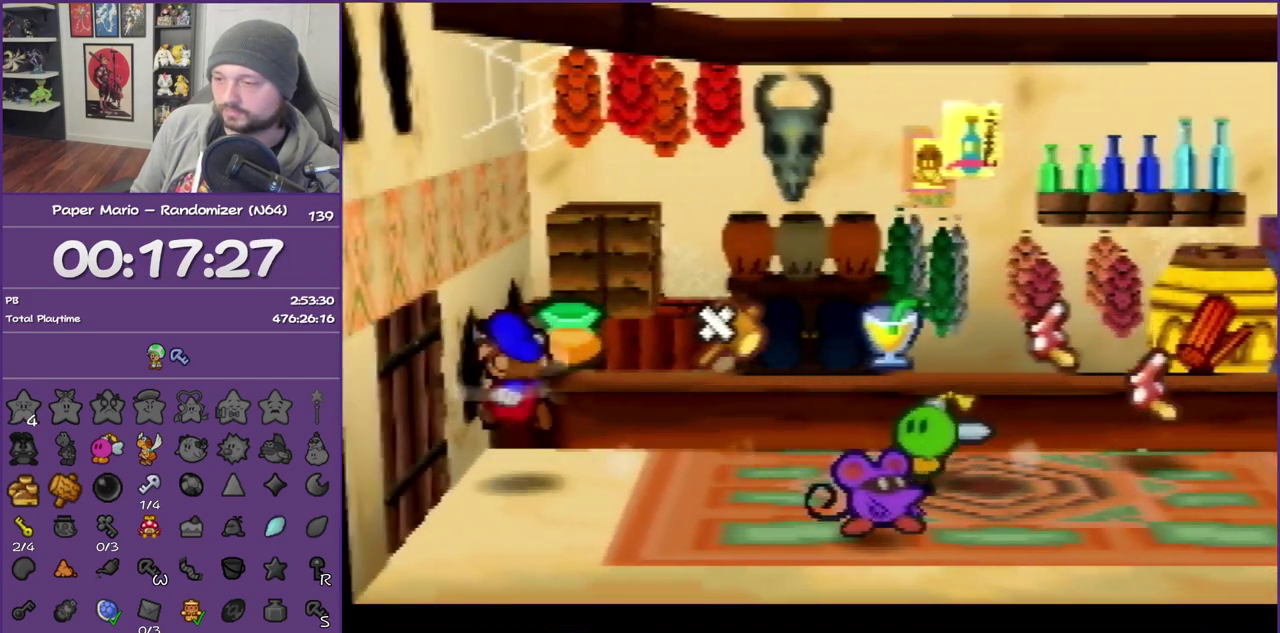
{"buttons": ["A"], "left_stick": "left", "events": [[50, "A", "up"], [300, "left_stick", "left"], [400, "A", "down"]]}
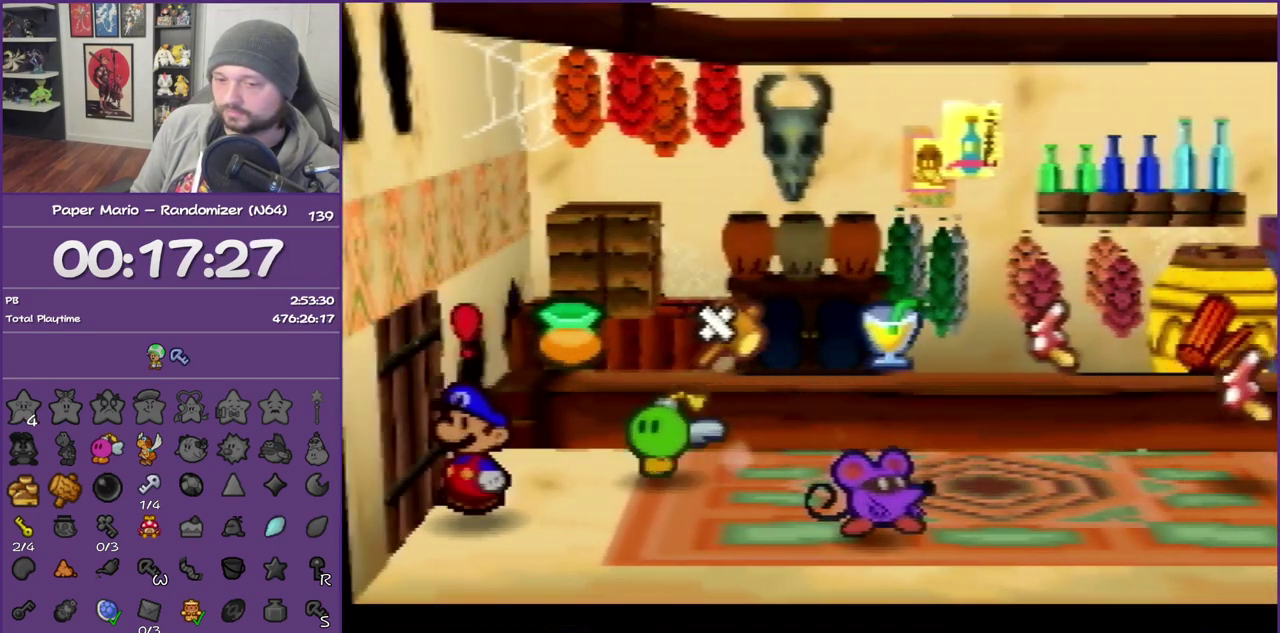
{"buttons": [], "left_stick": "center", "events": [[17, "A", "up"], [83, "A", "down"], [200, "A", "up"], [233, "left_stick", "center"], [267, "A", "down"], [400, "A", "up"]]}
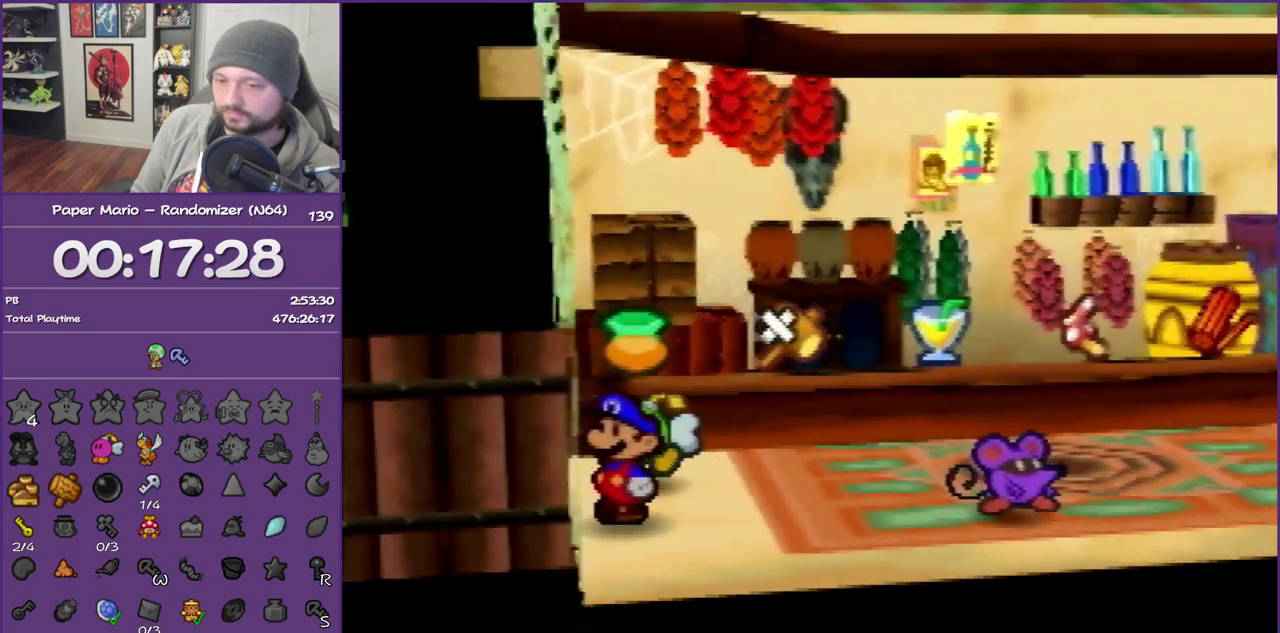
{"buttons": [], "left_stick": "down-right", "events": [[83, "left_stick", "down-right"]]}
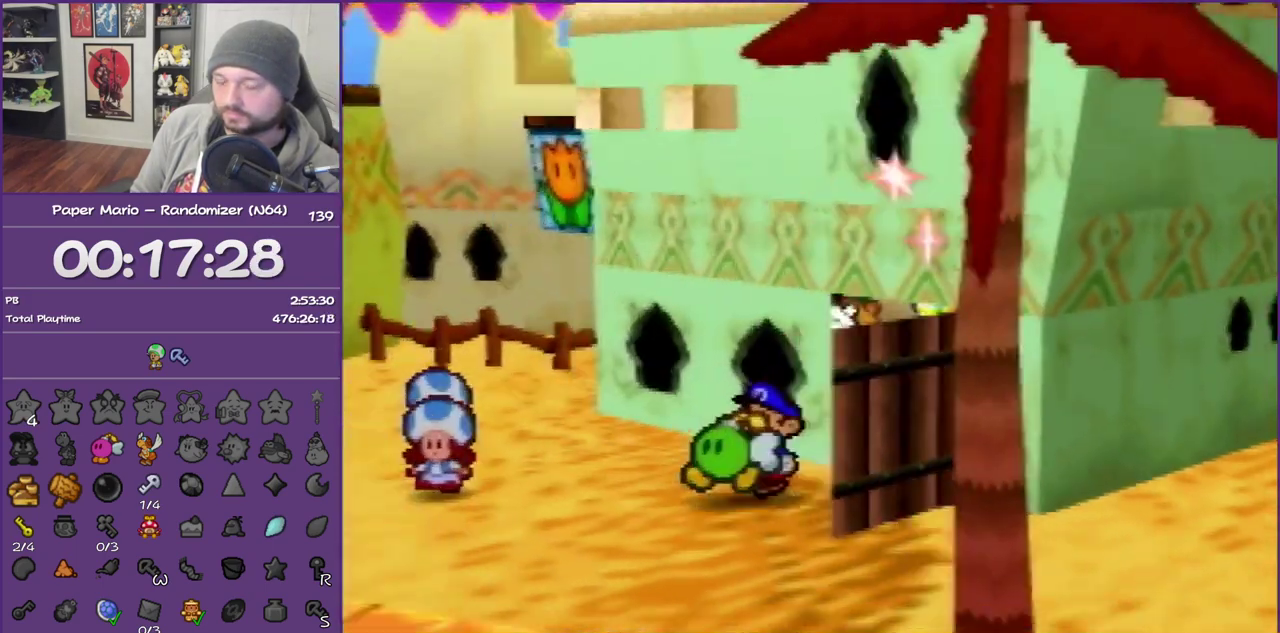
{"buttons": ["Z"], "left_stick": "down-right", "events": [[233, "Z", "down"], [367, "Z", "up"], [450, "Z", "down"]]}
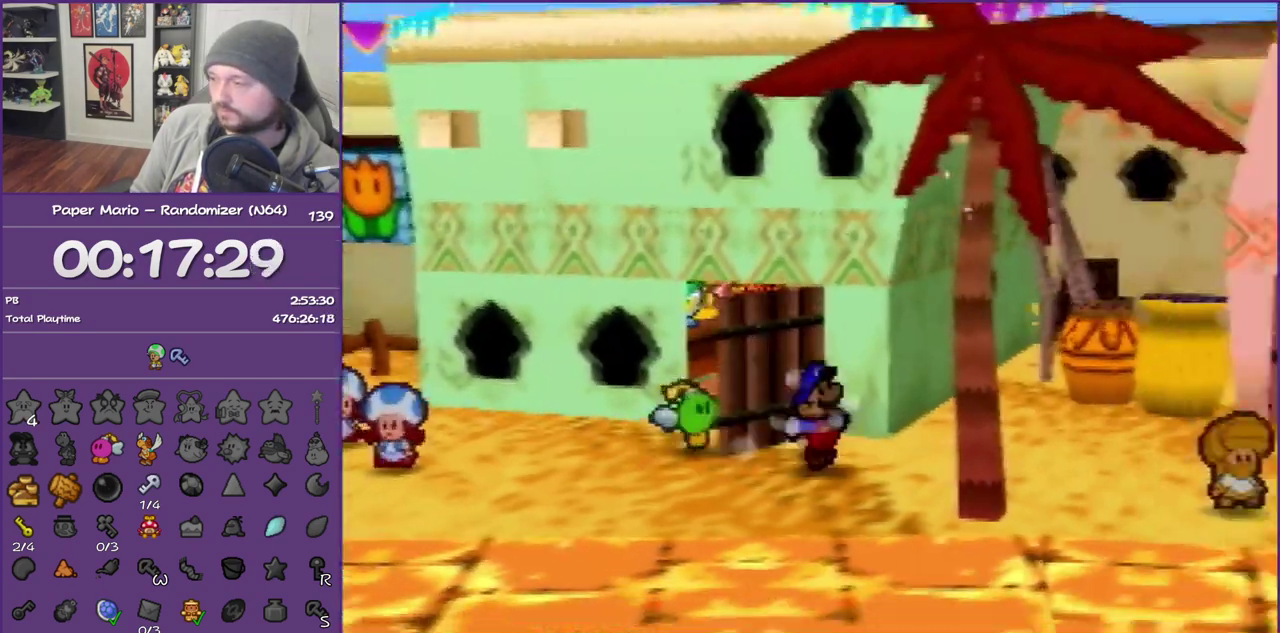
{"buttons": ["A"], "left_stick": "down-right", "events": [[333, "Z", "up"], [417, "A", "down"]]}
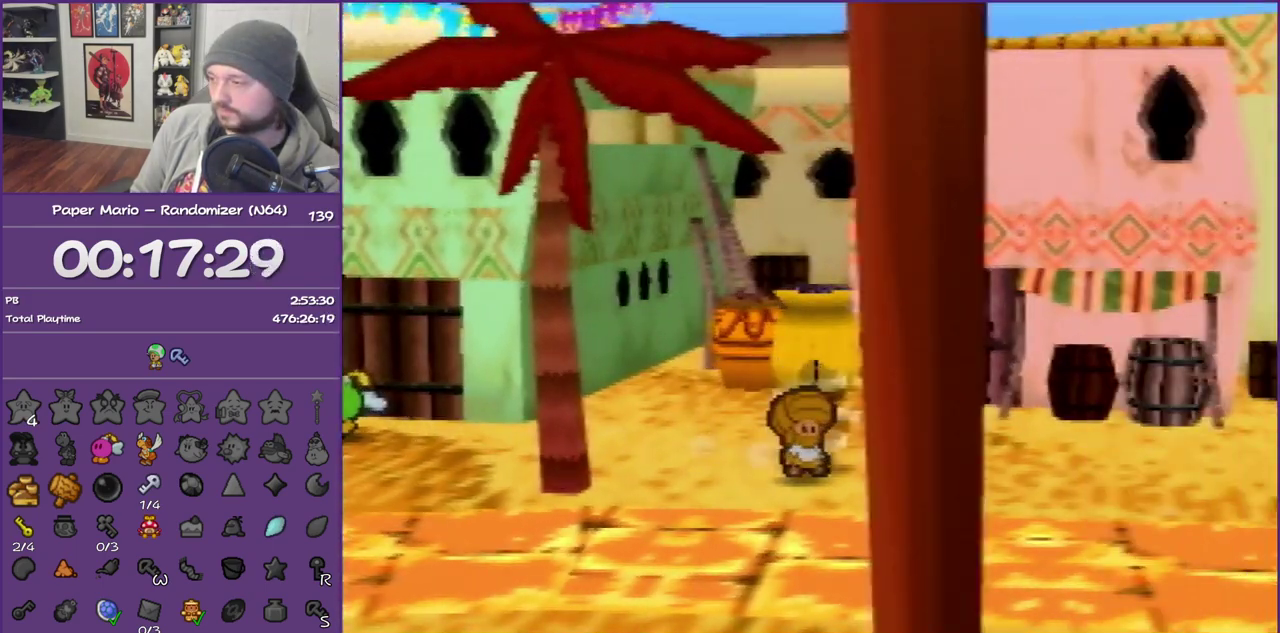
{"buttons": ["Z"], "left_stick": "down-right", "events": [[83, "A", "up"], [417, "Z", "down"]]}
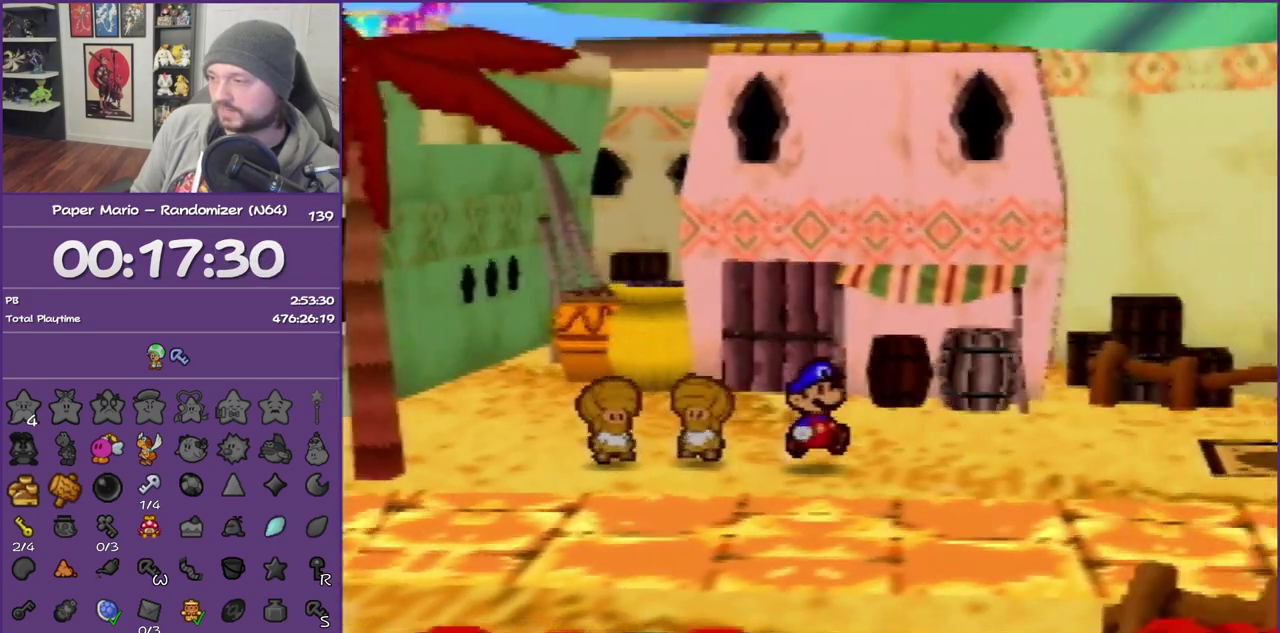
{"buttons": [], "left_stick": "down-right", "events": [[50, "Z", "up"], [117, "Z", "down"], [333, "Z", "up"], [417, "A", "down"], [500, "A", "up"]]}
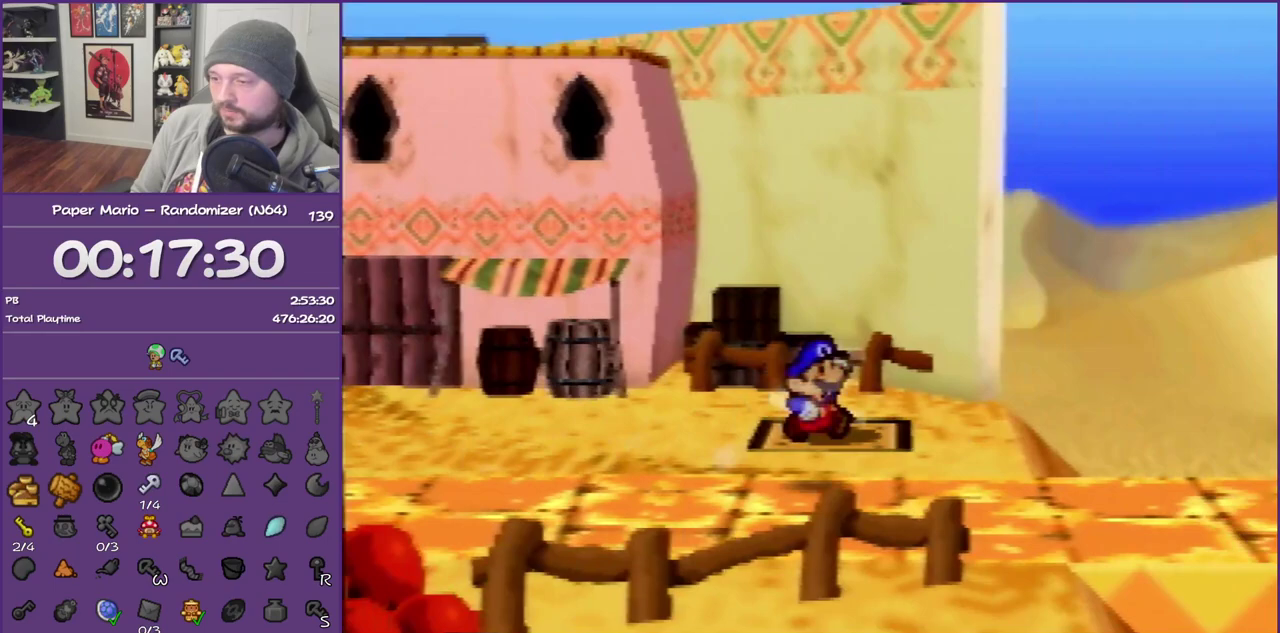
{"buttons": [], "left_stick": "right", "events": [[233, "left_stick", "right"]]}
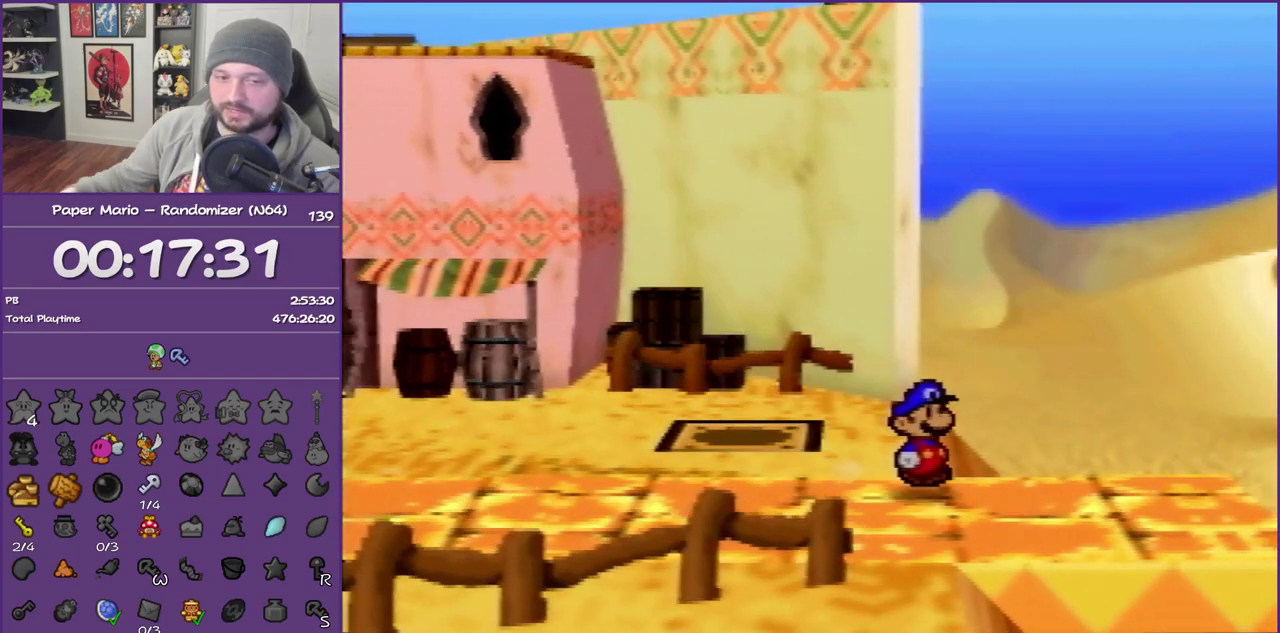
{"buttons": [], "left_stick": "right", "events": [[17, "Z", "down"], [133, "Z", "up"], [200, "Z", "down"], [333, "Z", "up"]]}
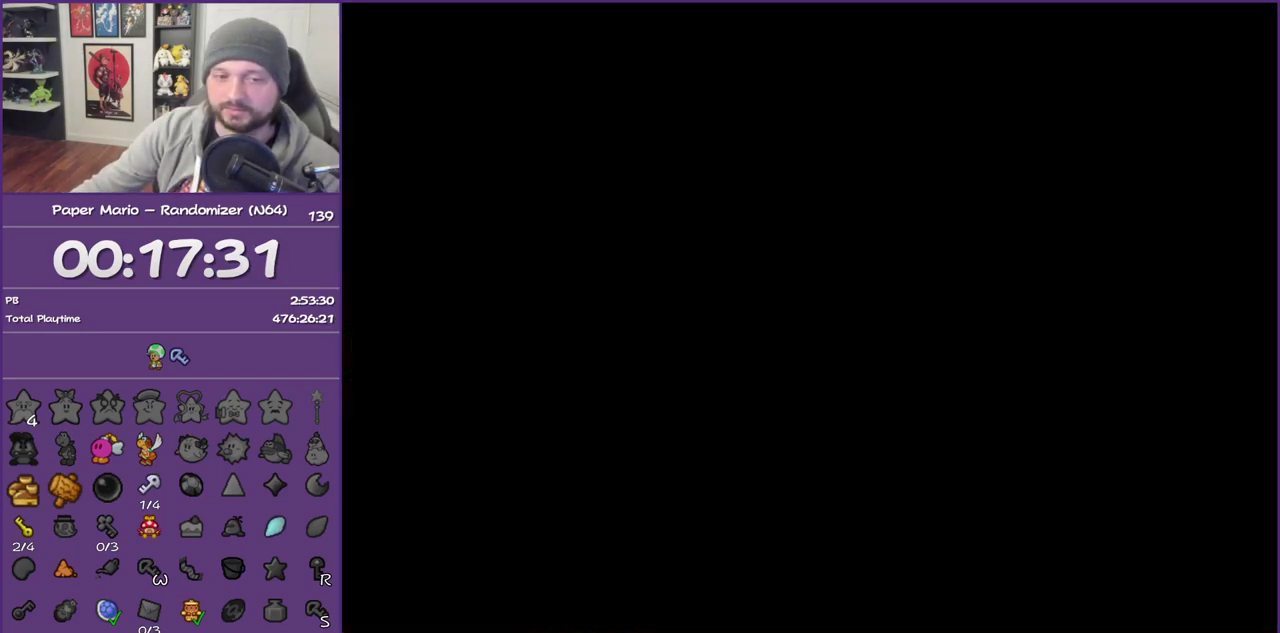
{"buttons": [], "left_stick": "right", "events": []}
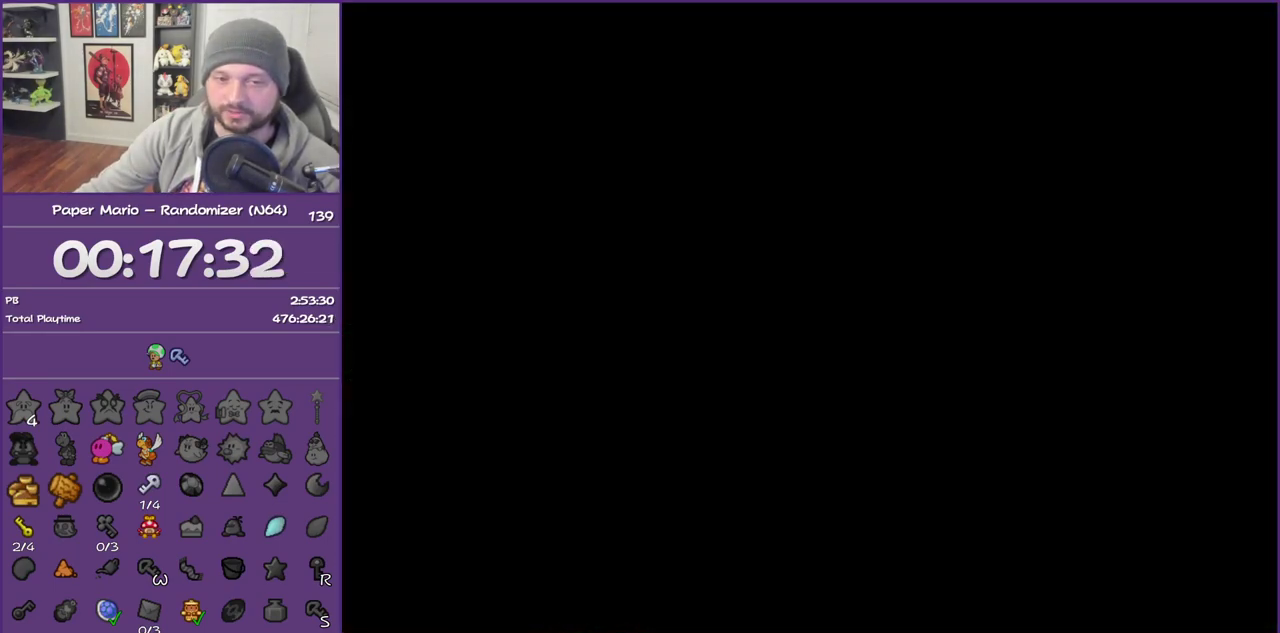
{"buttons": [], "left_stick": "right", "events": []}
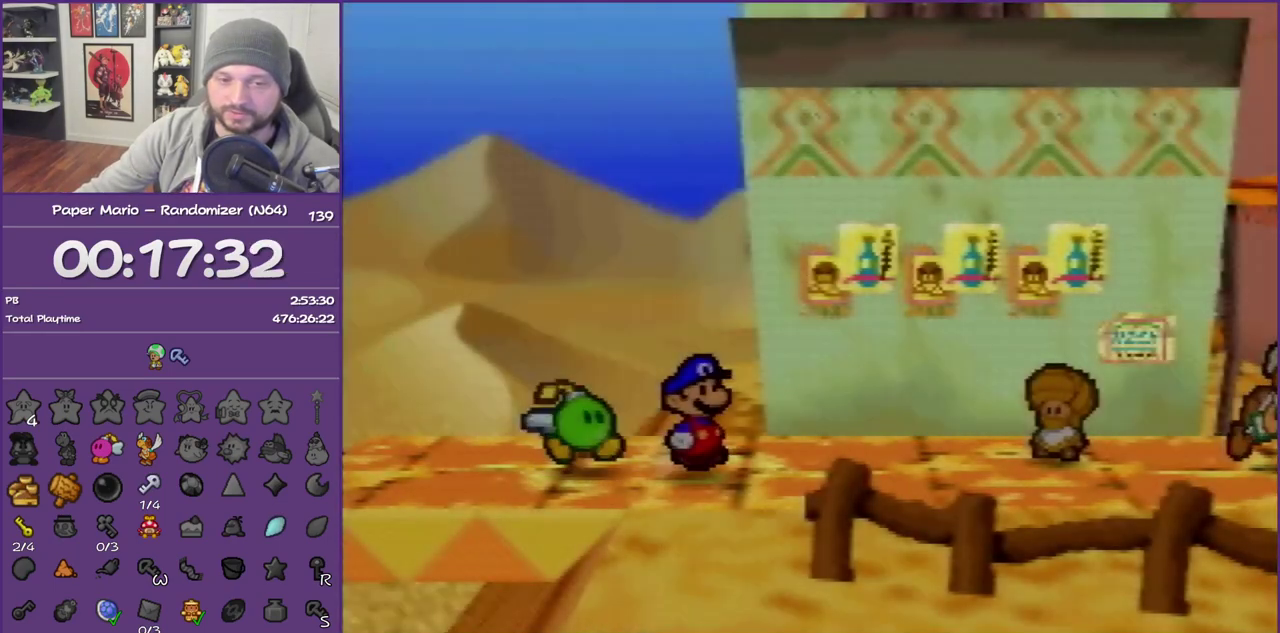
{"buttons": ["Z"], "left_stick": "right", "events": [[483, "Z", "down"]]}
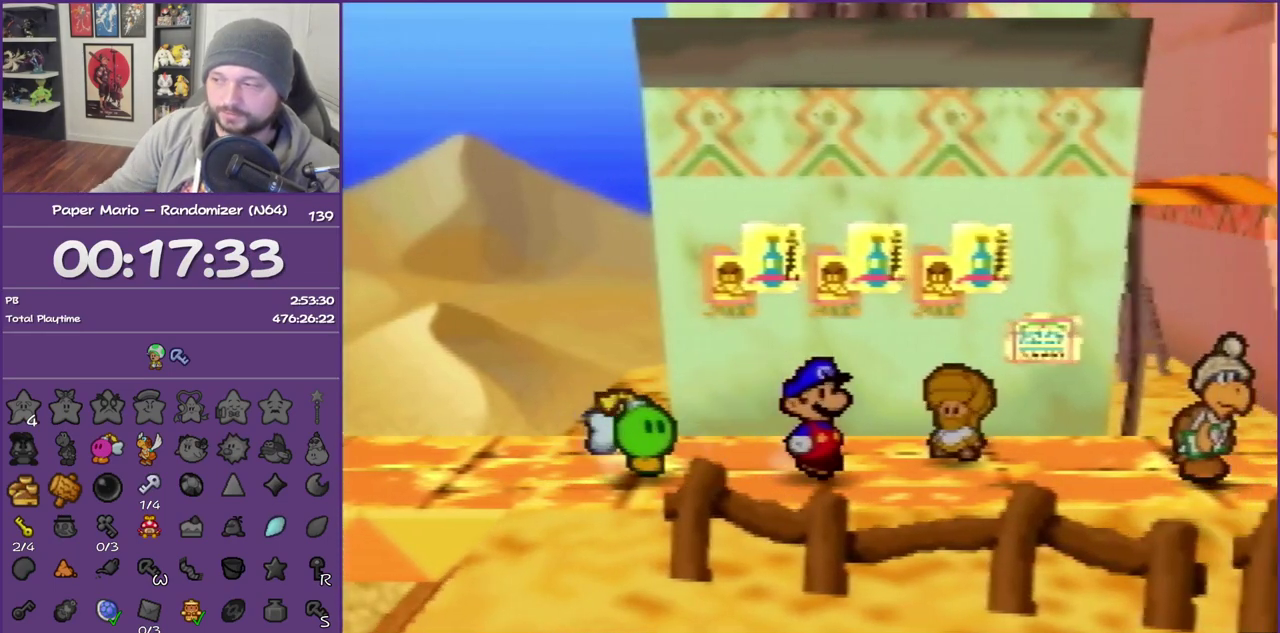
{"buttons": ["Z"], "left_stick": "right", "events": []}
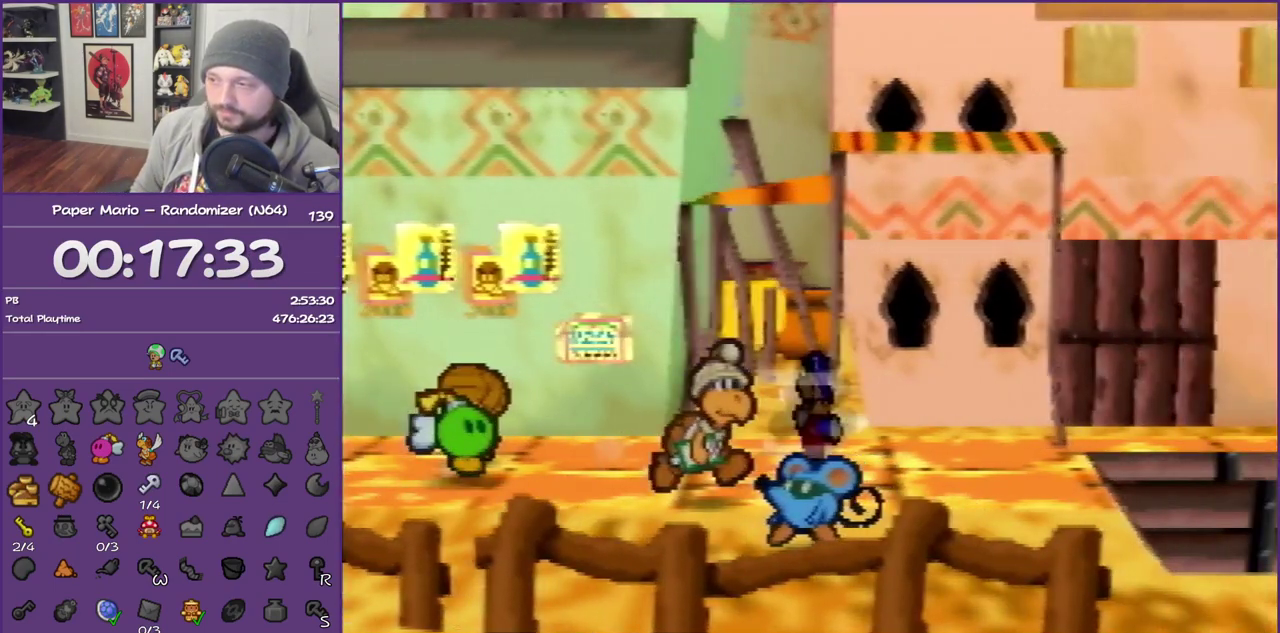
{"buttons": [], "left_stick": "right", "events": [[17, "Z", "up"], [167, "A", "down"], [233, "A", "up"]]}
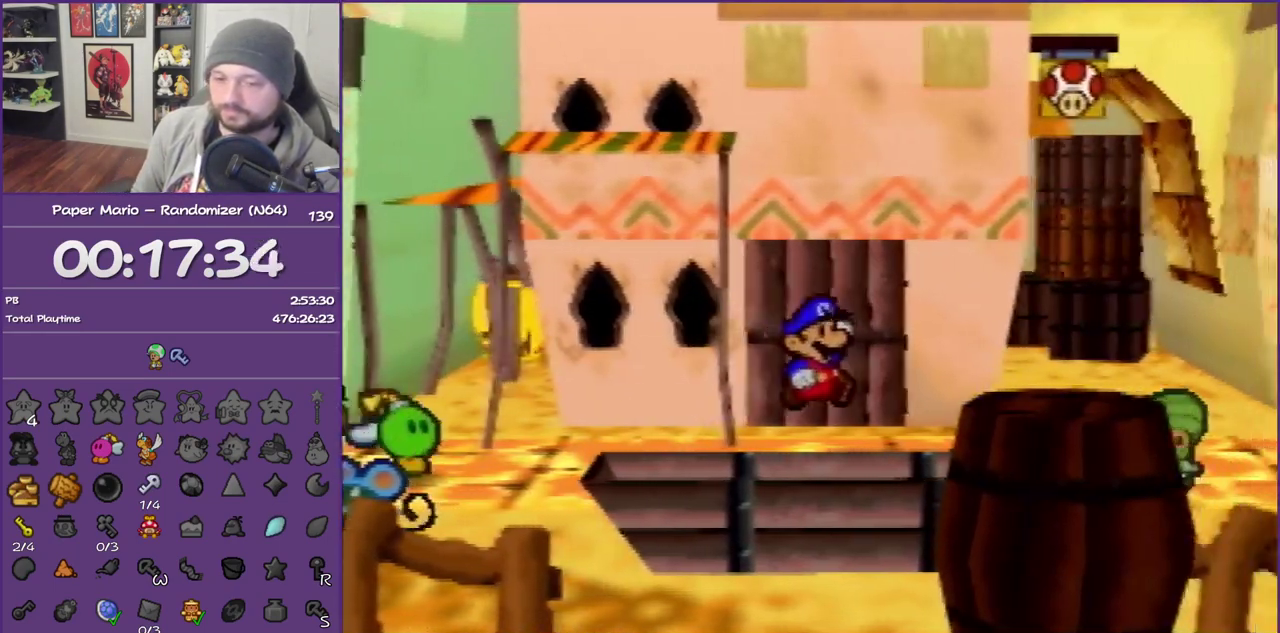
{"buttons": ["Z"], "left_stick": "right", "events": [[167, "Z", "down"]]}
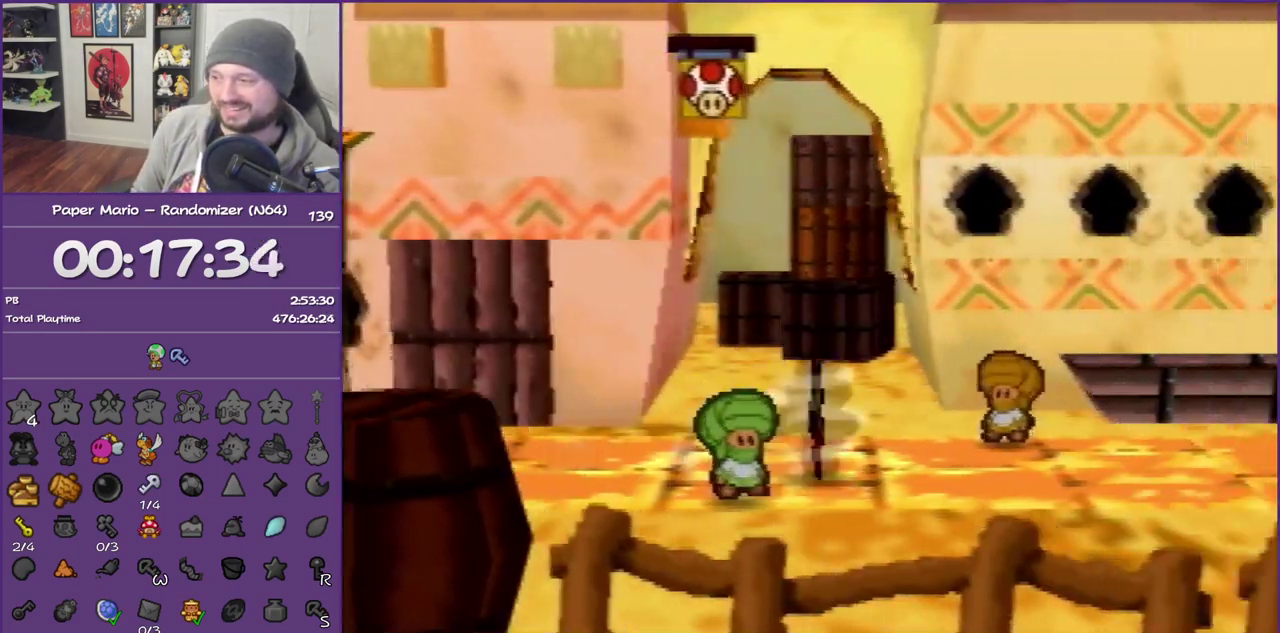
{"buttons": [], "left_stick": "right", "events": [[233, "Z", "up"], [267, "A", "down"], [350, "A", "up"]]}
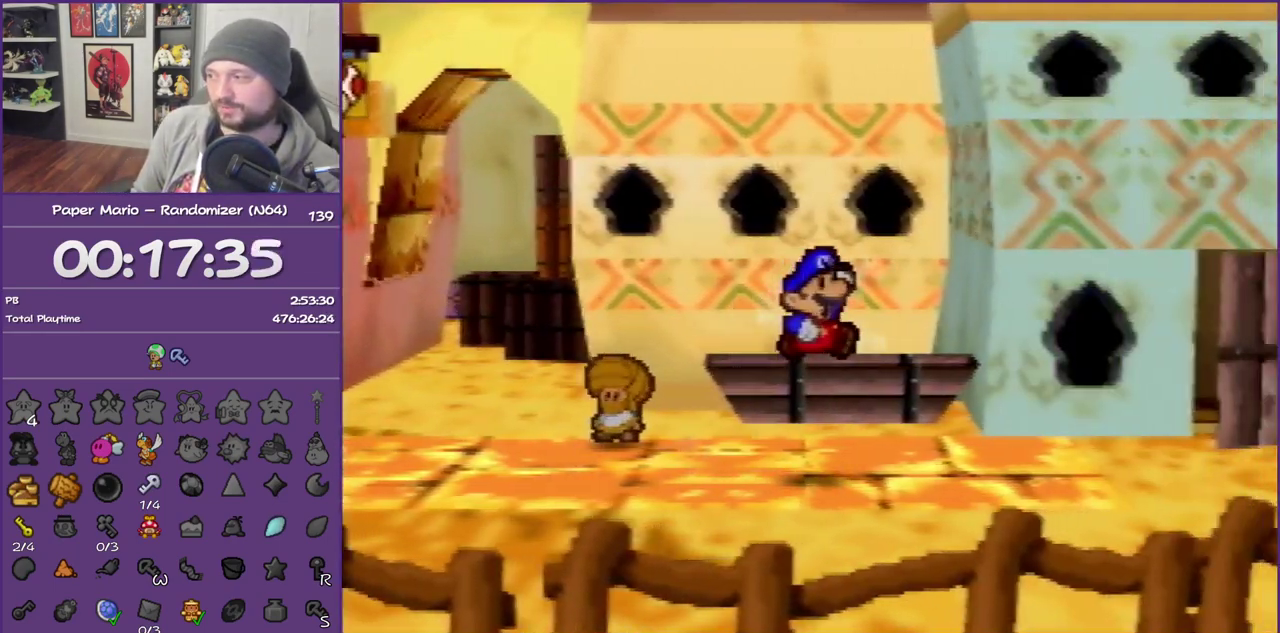
{"buttons": ["A"], "left_stick": "up-right", "events": [[233, "Z", "down"], [383, "A", "down"], [383, "Z", "up"], [417, "left_stick", "up-right"]]}
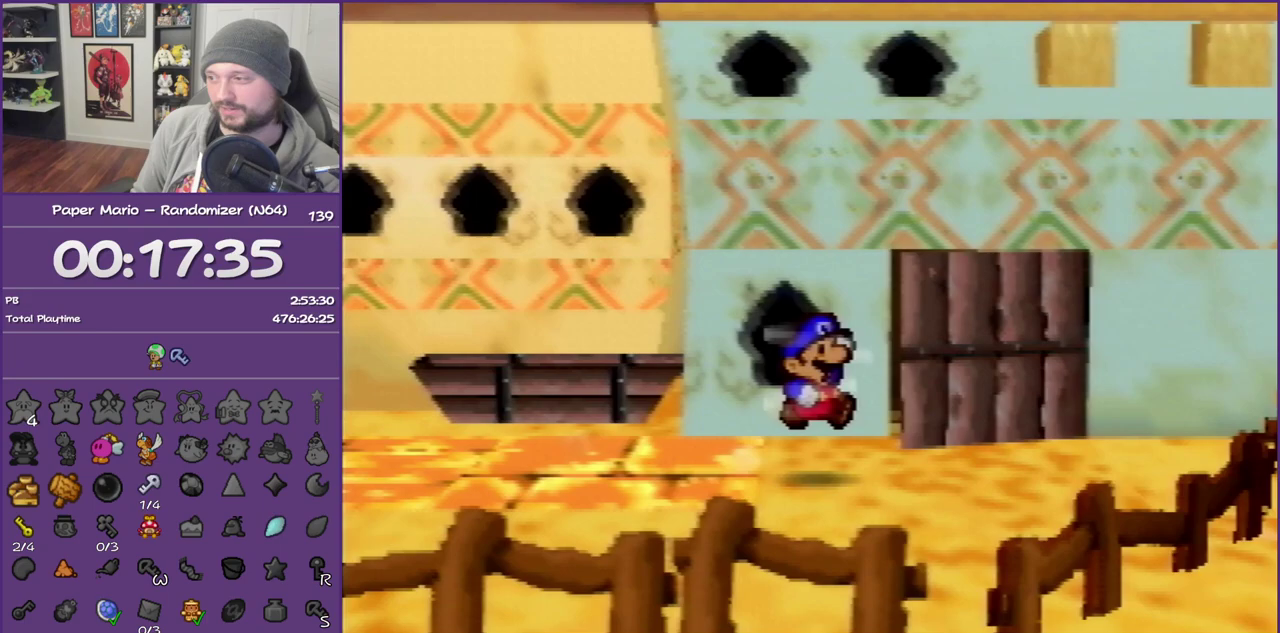
{"buttons": ["A"], "left_stick": "up", "events": [[17, "A", "up"], [133, "left_stick", "up"], [450, "A", "down"]]}
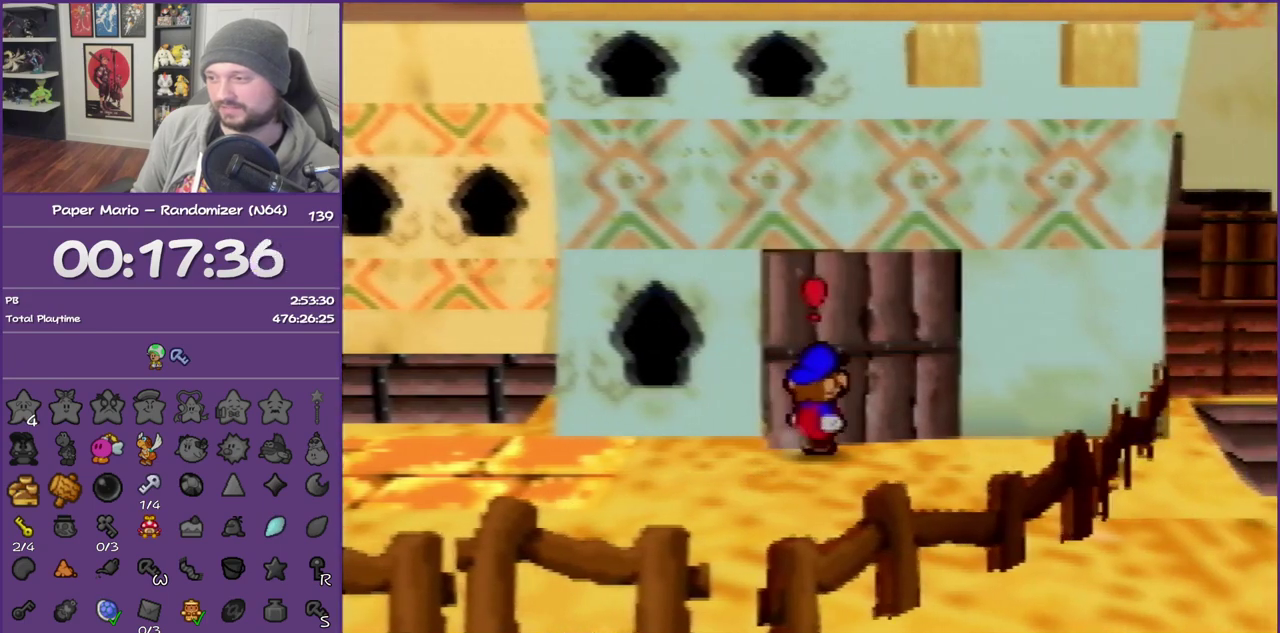
{"buttons": ["A"], "left_stick": "center", "events": [[50, "A", "up"], [133, "A", "down"], [200, "left_stick", "up-right"], [283, "left_stick", "center"]]}
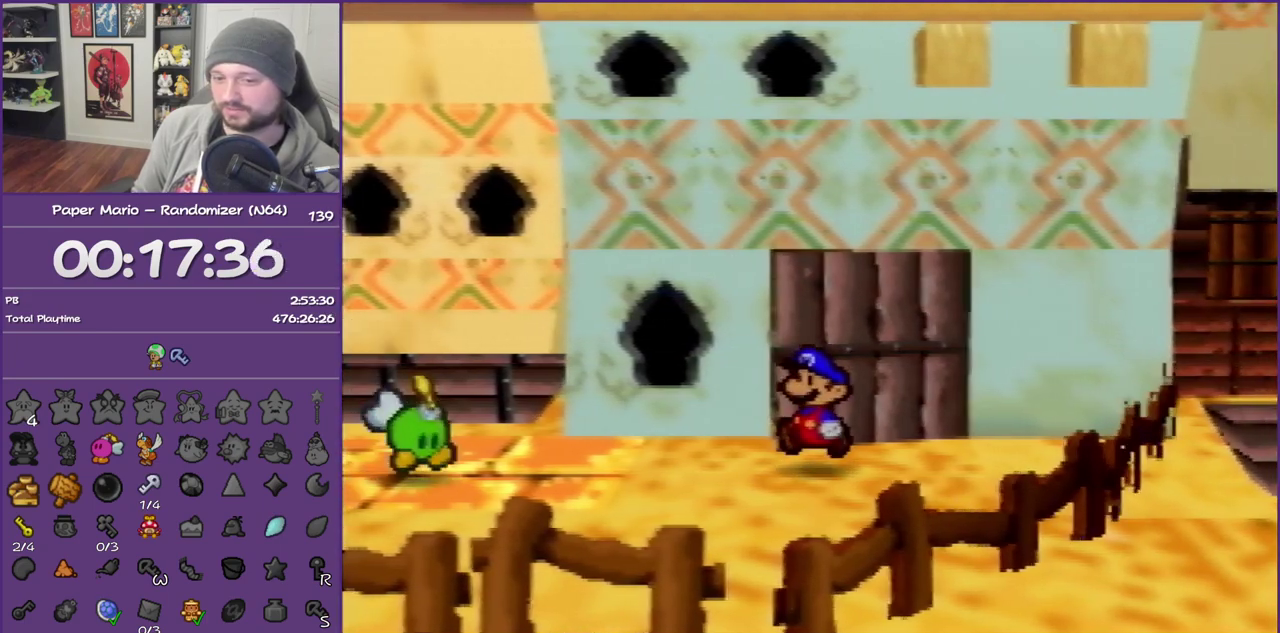
{"buttons": [], "left_stick": "up-right", "events": [[50, "A", "up"], [133, "A", "down"], [267, "A", "up"], [300, "left_stick", "right"], [350, "left_stick", "up-right"]]}
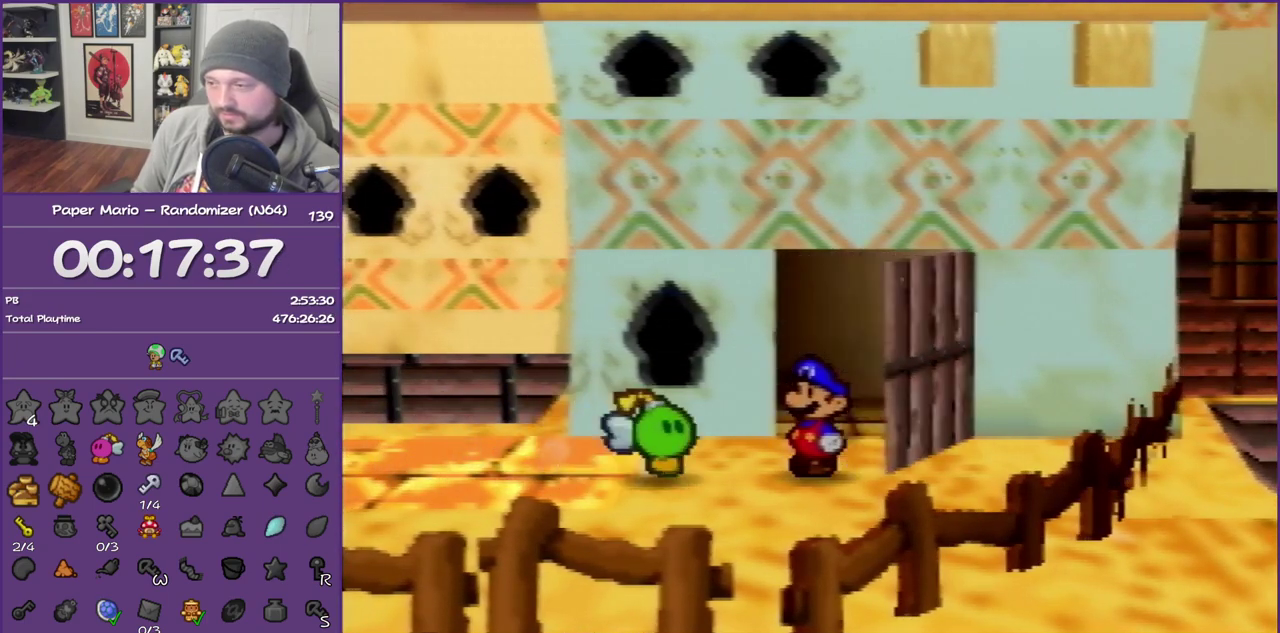
{"buttons": [], "left_stick": "up-right", "events": []}
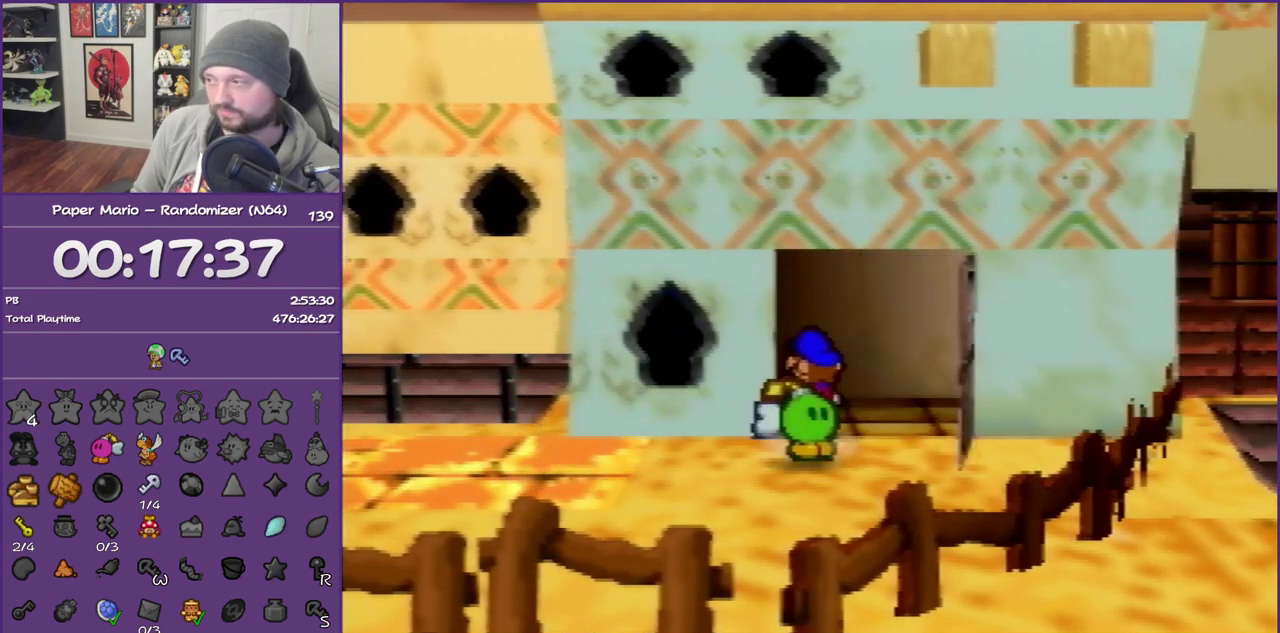
{"buttons": [], "left_stick": "up-right", "events": []}
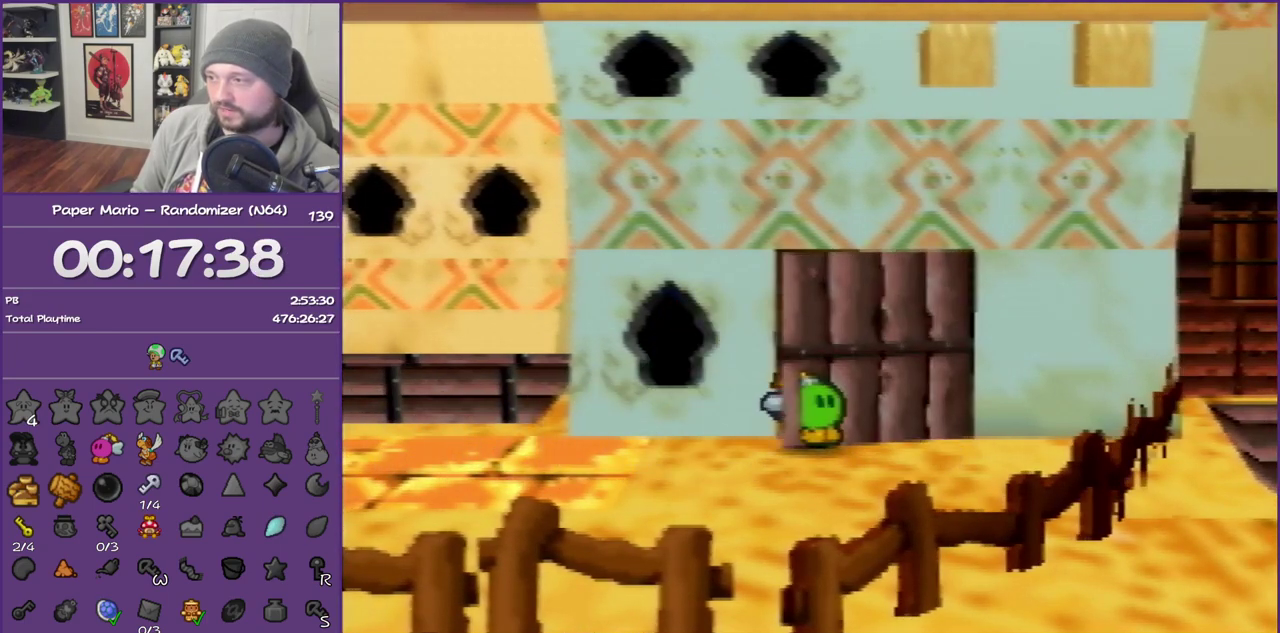
{"buttons": [], "left_stick": "up-right", "events": [[17, "Z", "down"], [67, "Z", "up"], [167, "Z", "down"], [483, "Z", "up"]]}
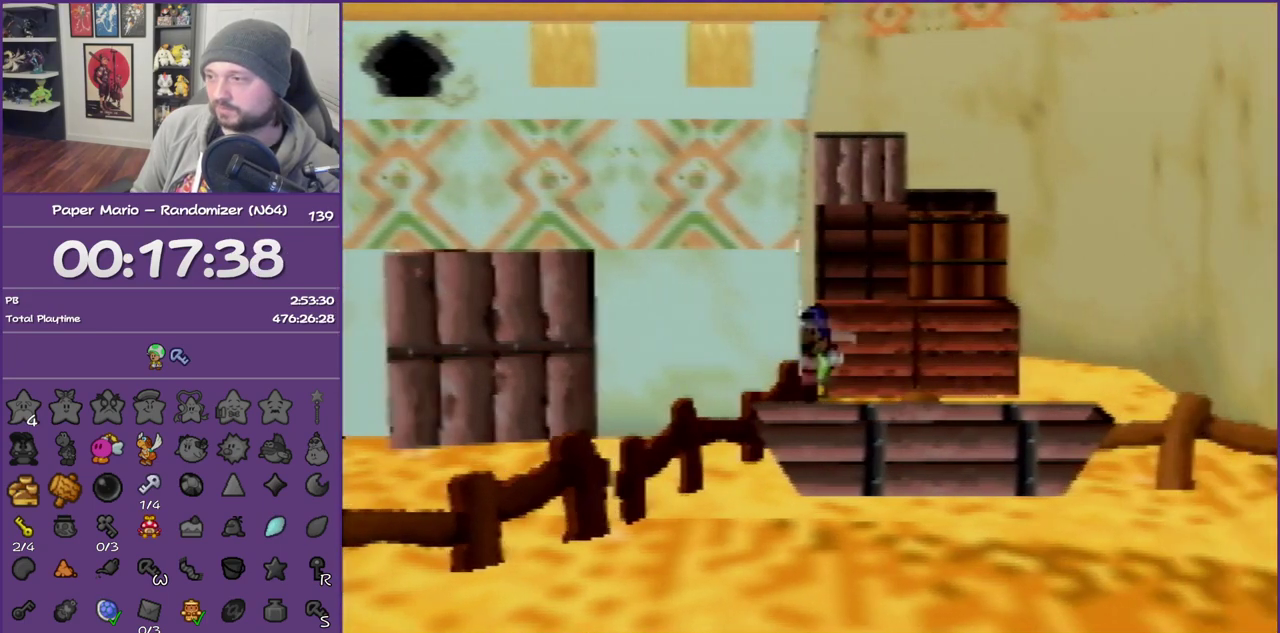
{"buttons": ["A"], "left_stick": "up", "events": [[33, "A", "down"], [233, "left_stick", "up"], [300, "A", "up"], [483, "A", "down"]]}
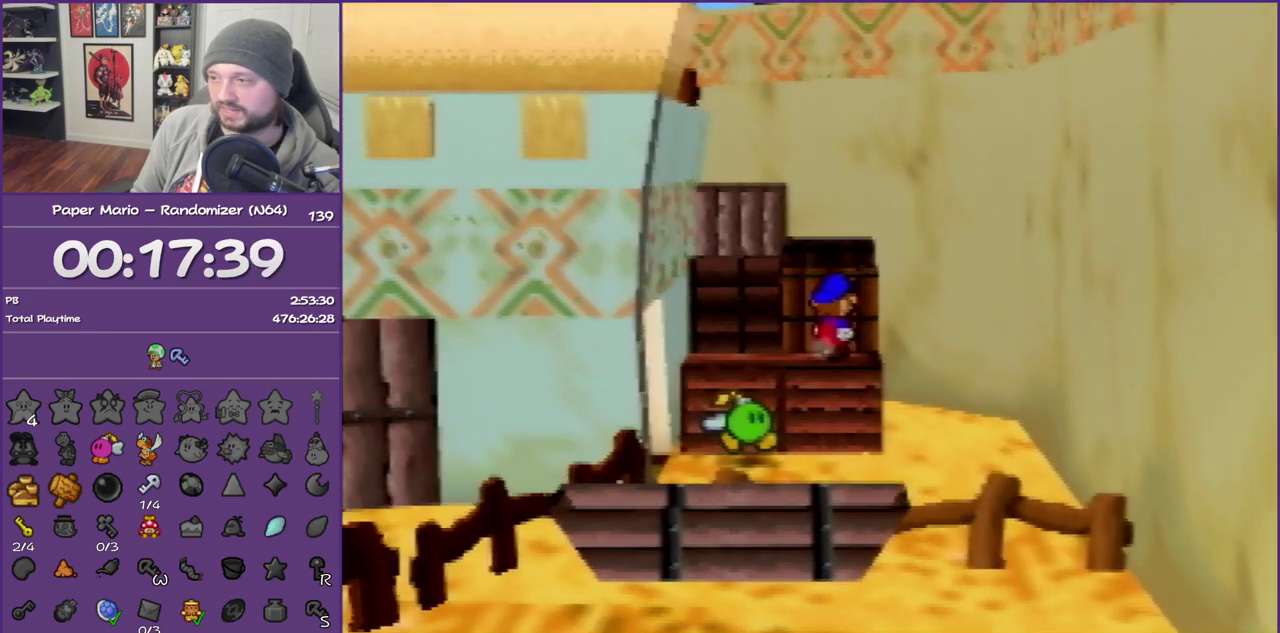
{"buttons": ["A"], "left_stick": "up-left", "events": [[233, "A", "up"], [283, "left_stick", "up-left"], [383, "A", "down"]]}